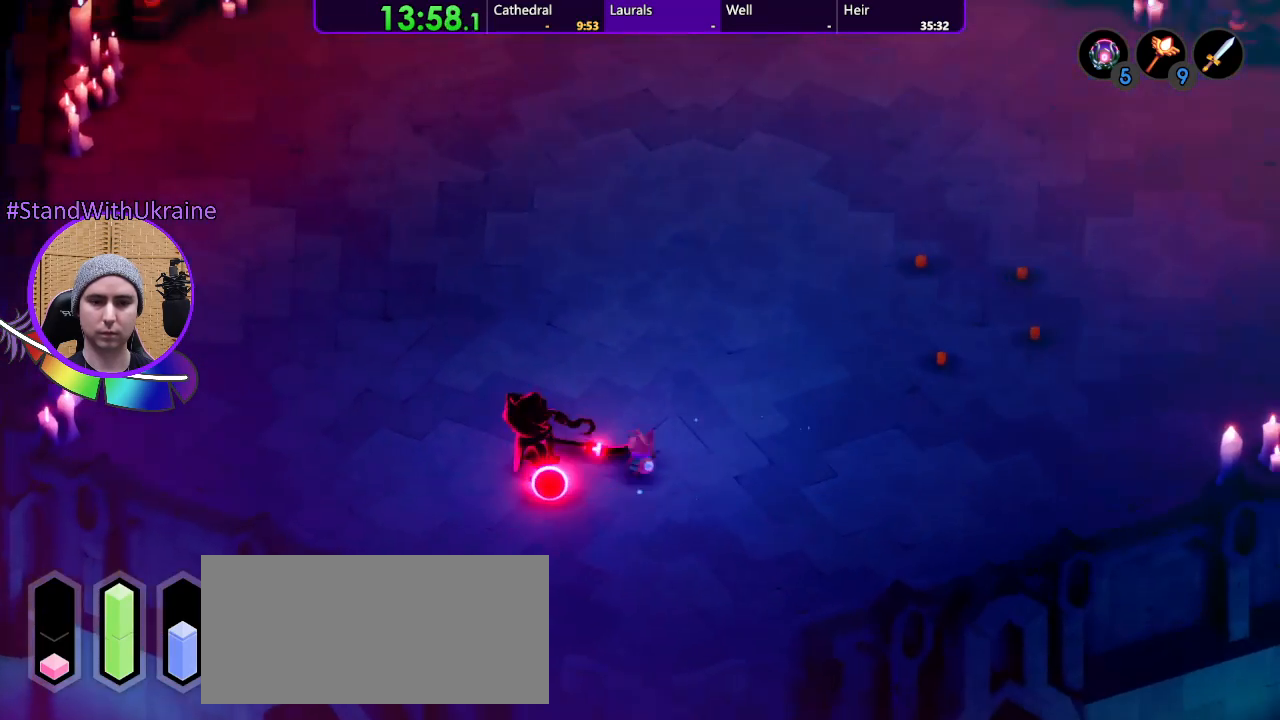
Gameplay with a controller (PlayStation layout); each line is a JSON object with the inputs held at the frame after it (dt_ms = milliseconds from this image to that frame). "events" lists button and stick changes between this image and that frame as [ms after this image, input, new state], when the widget could be followed in between. Not read: CROSS L3 R3 START.
{"dt_ms": 500, "buttons": [], "left_stick": "up-right", "right_stick": "center", "events": [[467, "left_stick", "up-right"]]}
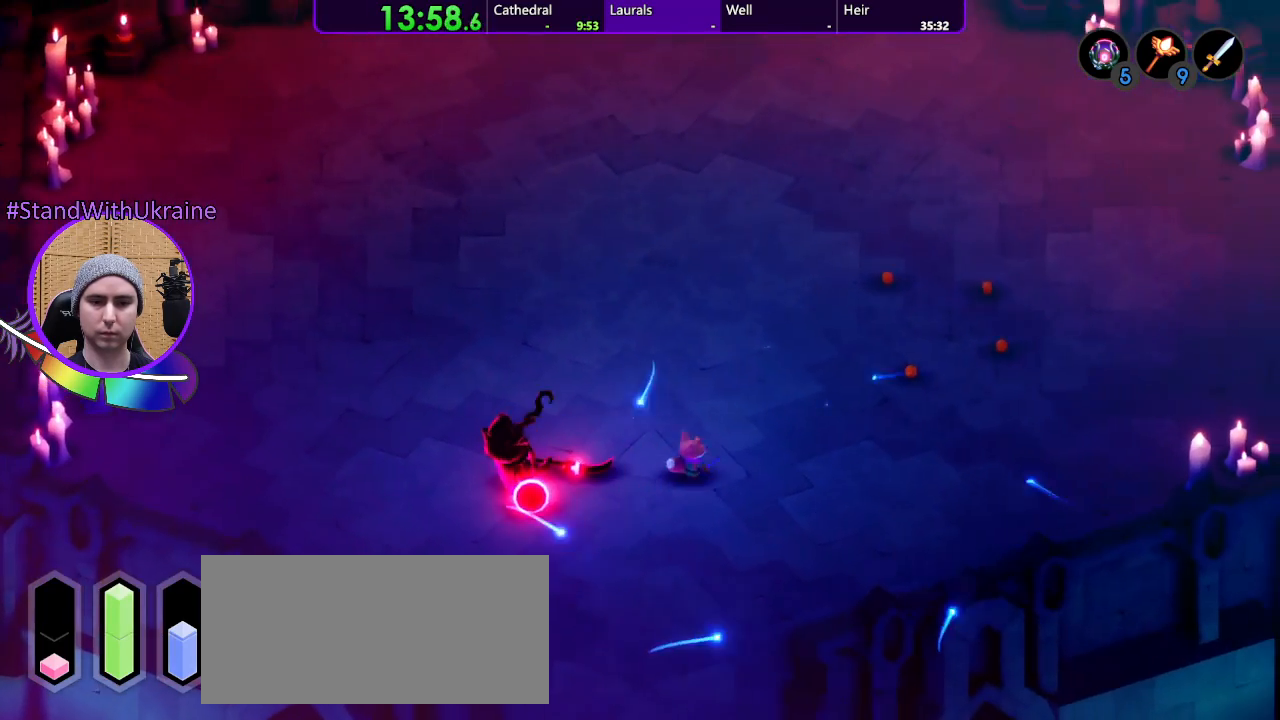
{"dt_ms": 500, "buttons": [], "left_stick": "down", "right_stick": "center", "events": [[300, "left_stick", "center"], [500, "left_stick", "down"]]}
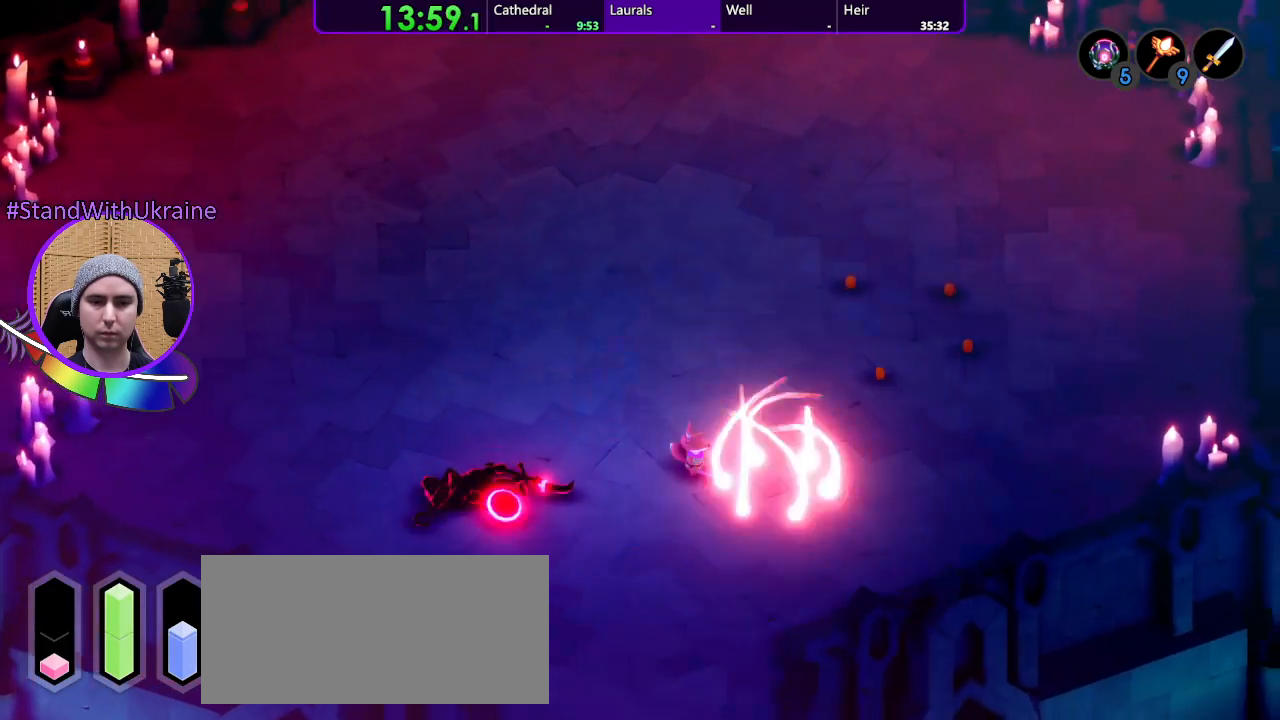
{"dt_ms": 1000, "buttons": ["L2"], "left_stick": "down-right", "right_stick": "center"}
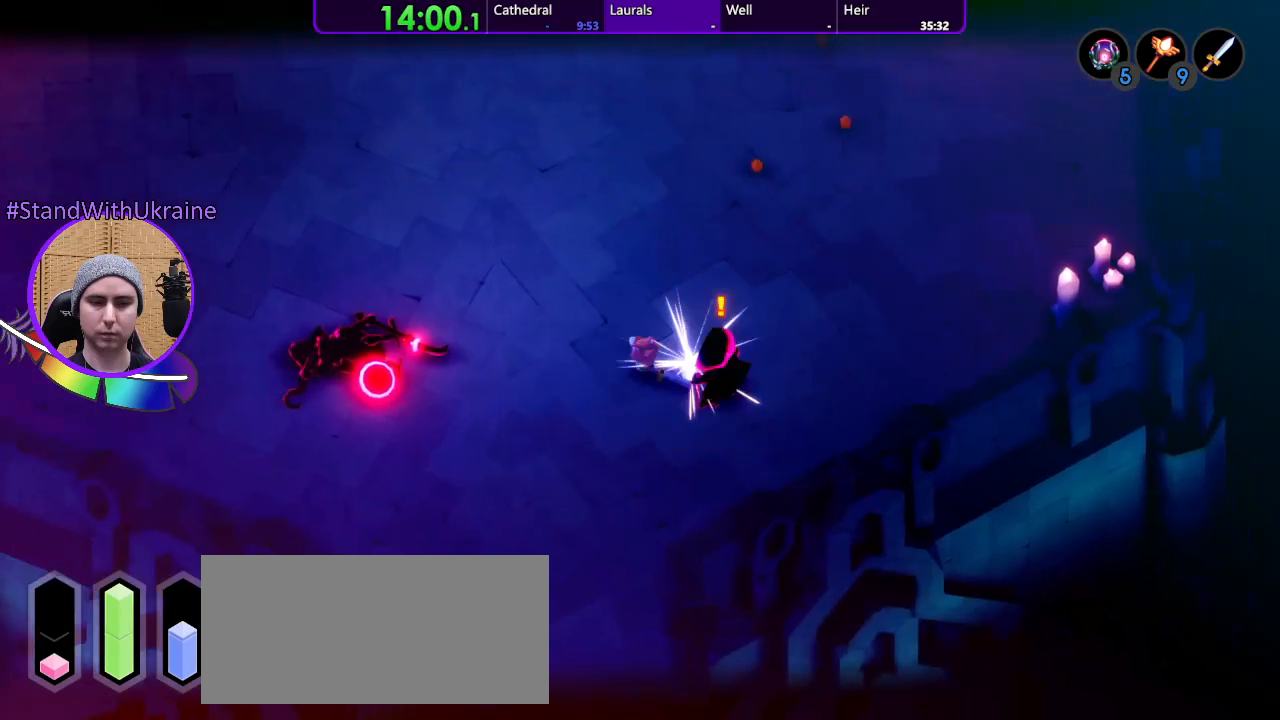
{"dt_ms": 500, "buttons": [], "left_stick": "up", "right_stick": "center", "events": [[167, "L2", "up"], [233, "left_stick", "center"], [400, "left_stick", "up"]]}